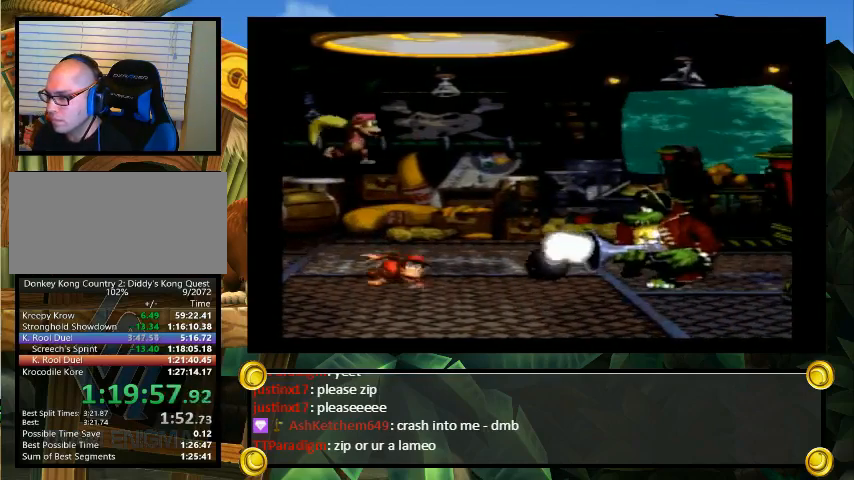
Gameplay with a controller (Nintendo layout); each line is a JSON object with the inputs held at the frame after it. "events" lists button and stick changes between this image and that frame as [ms after this image, input, new state], when the widget could be followed in between. Not read: L3 R3.
{"buttons": ["Y", "DPAD_LEFT"], "events": [[33, "DPAD_DOWN", "down"], [33, "DPAD_LEFT", "up"], [133, "DPAD_DOWN", "up"], [133, "DPAD_LEFT", "down"], [200, "DPAD_DOWN", "down"], [200, "DPAD_LEFT", "up"], [300, "DPAD_DOWN", "up"], [300, "DPAD_LEFT", "down"], [400, "DPAD_DOWN", "down"], [400, "DPAD_LEFT", "up"], [467, "DPAD_DOWN", "up"], [467, "DPAD_LEFT", "down"]]}
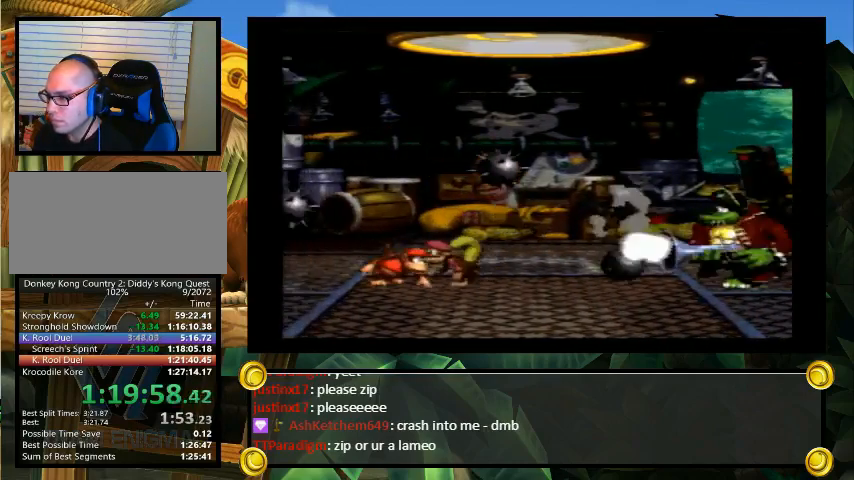
{"buttons": [], "events": [[67, "DPAD_LEFT", "up"], [433, "Y", "up"]]}
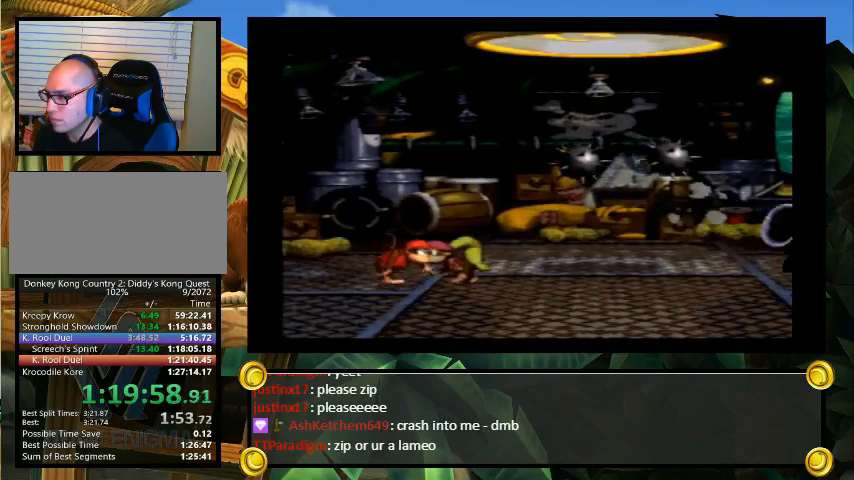
{"buttons": ["B", "Y", "DPAD_RIGHT"], "events": [[33, "DPAD_RIGHT", "down"], [67, "Y", "down"], [200, "B", "down"]]}
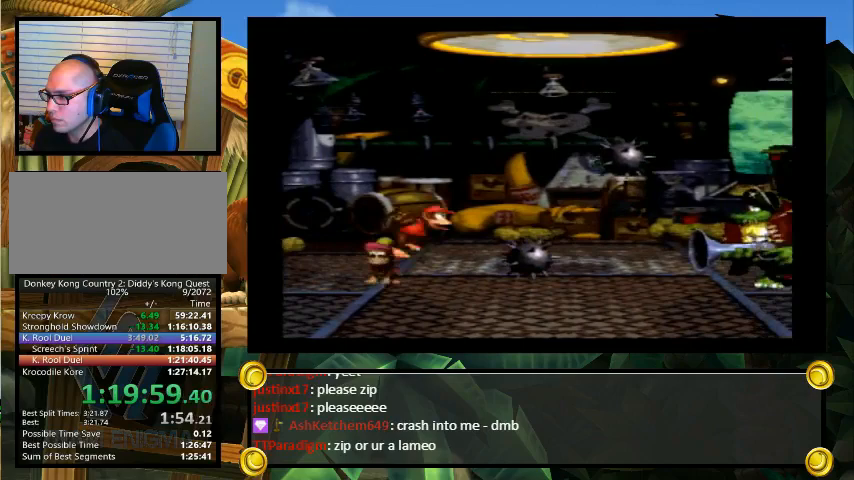
{"buttons": ["Y", "DPAD_DOWN"], "events": [[133, "B", "up"], [200, "DPAD_RIGHT", "up"], [500, "DPAD_DOWN", "down"]]}
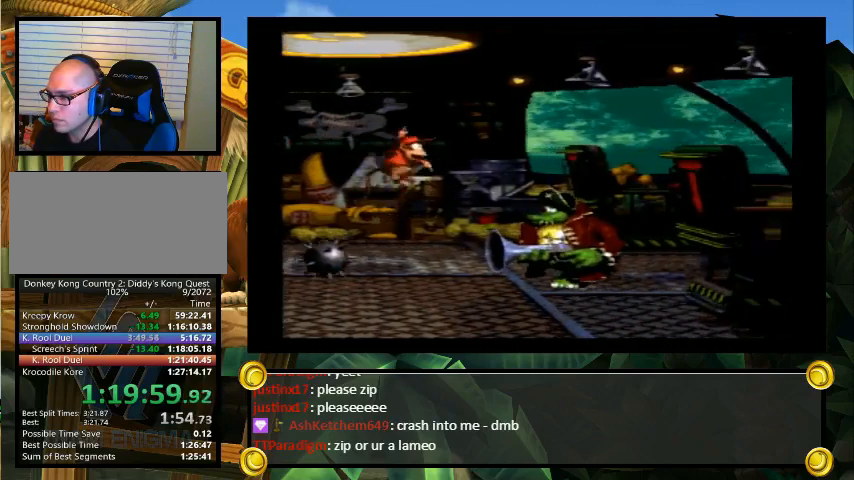
{"buttons": ["Y", "DPAD_DOWN"], "events": [[67, "DPAD_LEFT", "down"], [100, "DPAD_DOWN", "up"], [200, "DPAD_DOWN", "down"], [233, "DPAD_LEFT", "up"], [267, "DPAD_DOWN", "up"], [267, "DPAD_LEFT", "down"], [400, "DPAD_DOWN", "down"], [400, "DPAD_LEFT", "up"], [467, "DPAD_LEFT", "down"], [500, "DPAD_LEFT", "up"]]}
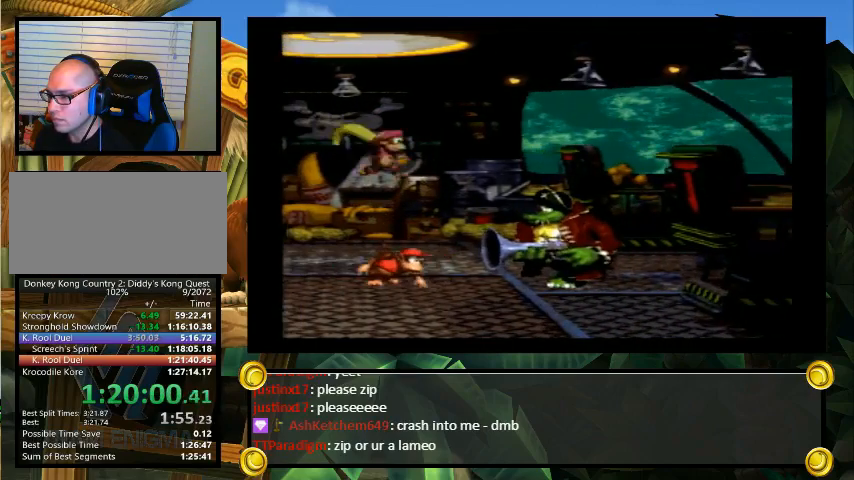
{"buttons": ["Y"], "events": [[133, "DPAD_DOWN", "up"], [300, "DPAD_DOWN", "down"], [400, "DPAD_DOWN", "up"]]}
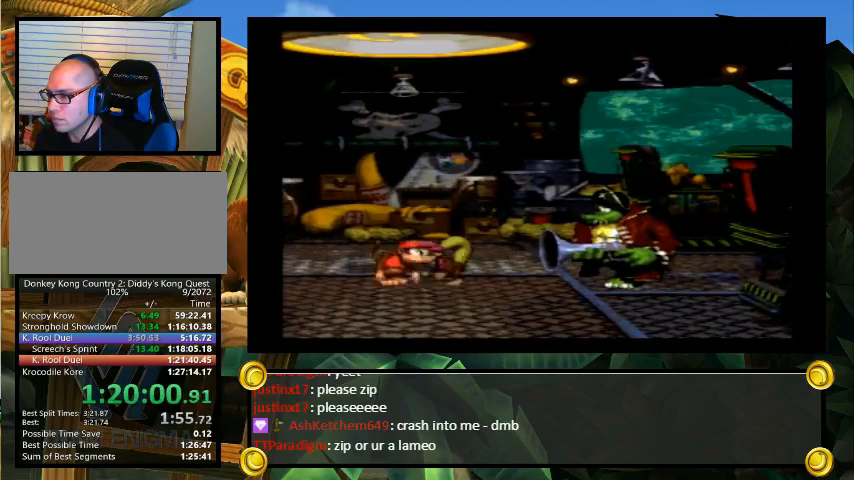
{"buttons": ["Y"], "events": [[400, "DPAD_DOWN", "down"], [433, "DPAD_LEFT", "down"], [467, "DPAD_DOWN", "up"], [467, "DPAD_LEFT", "up"]]}
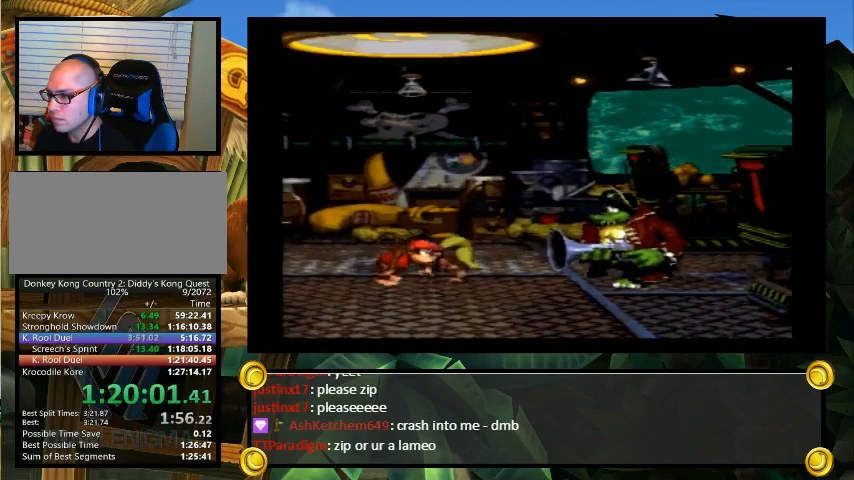
{"buttons": ["Y"], "events": [[367, "DPAD_DOWN", "down"], [400, "DPAD_DOWN", "up"], [400, "DPAD_LEFT", "down"], [433, "DPAD_LEFT", "up"]]}
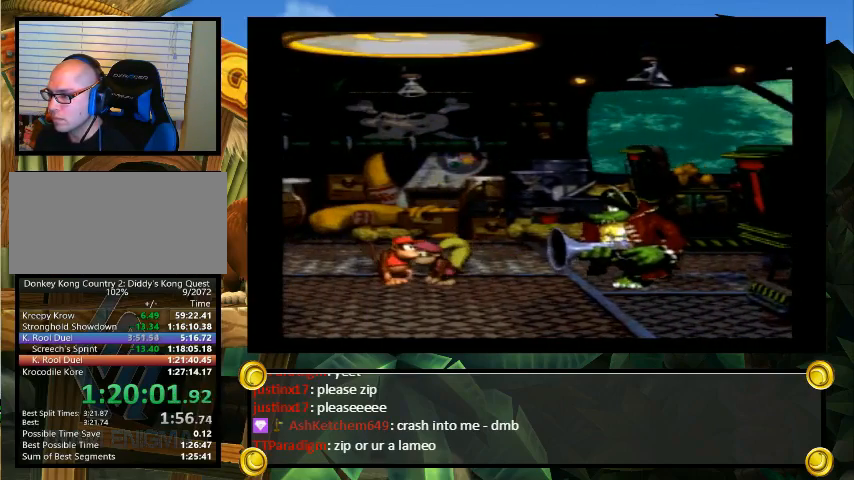
{"buttons": ["Y"], "events": []}
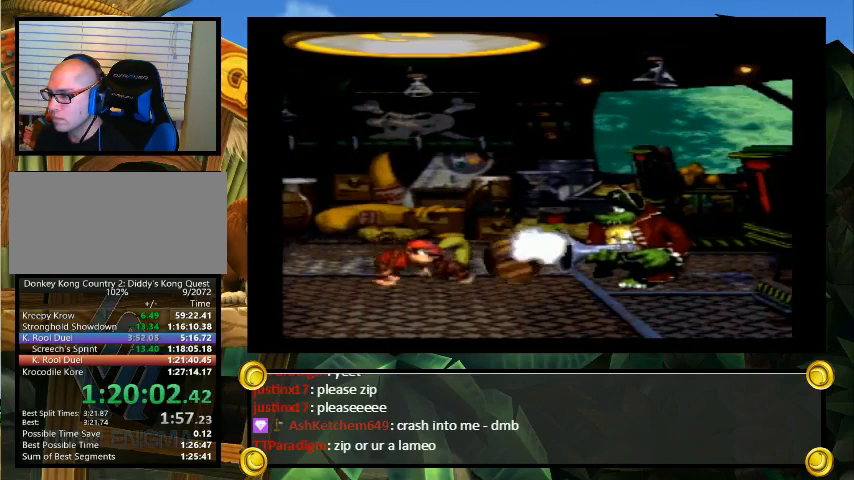
{"buttons": ["Y", "DPAD_RIGHT"], "events": [[167, "B", "down"], [233, "B", "up"], [500, "DPAD_RIGHT", "down"]]}
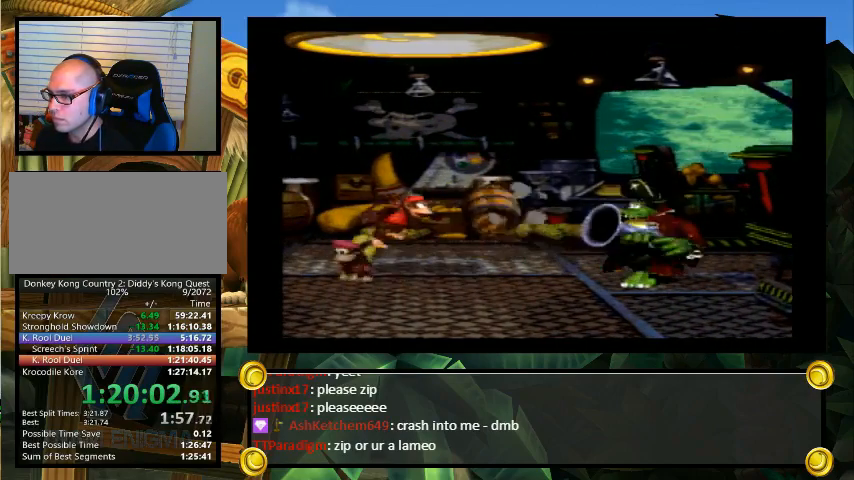
{"buttons": ["Y"], "events": [[67, "DPAD_RIGHT", "up"]]}
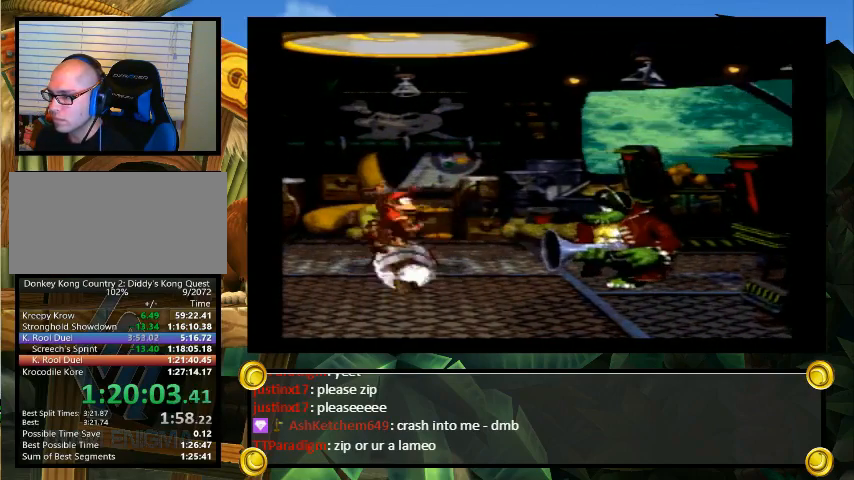
{"buttons": ["B", "Y"], "events": [[400, "B", "down"]]}
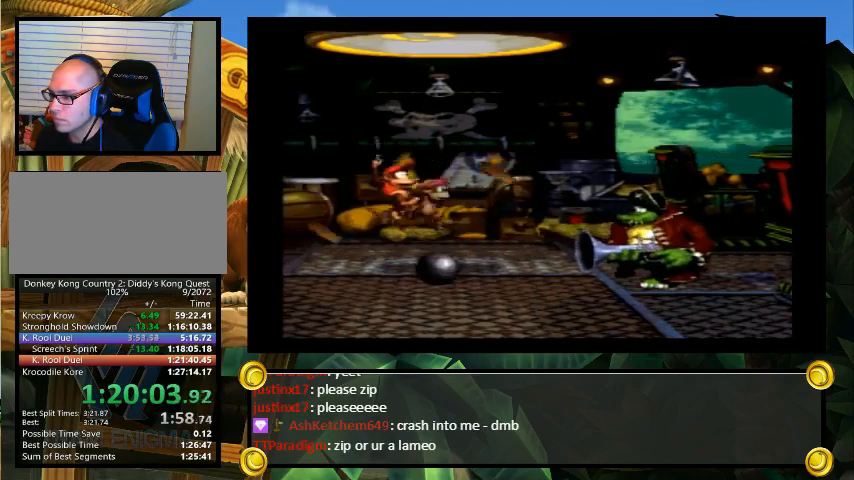
{"buttons": ["B", "Y"], "events": []}
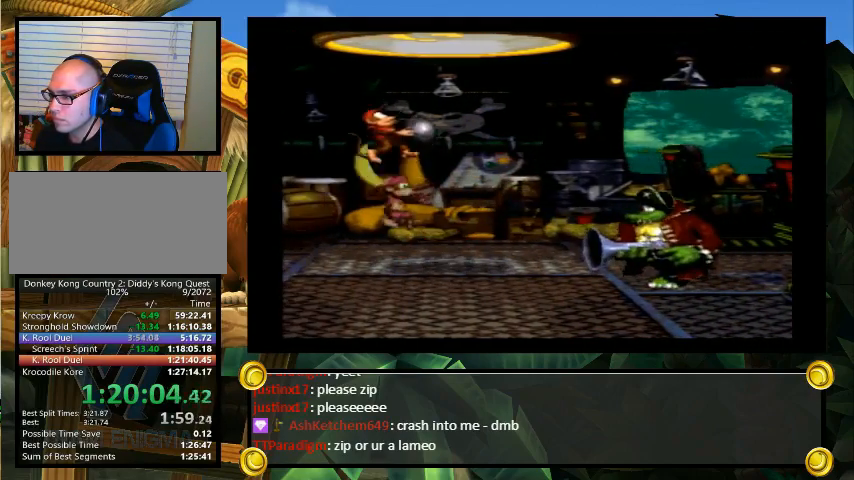
{"buttons": ["Y"], "events": [[167, "DPAD_RIGHT", "down"], [200, "B", "up"], [200, "DPAD_UP", "down"], [200, "Y", "up"], [233, "Y", "down"], [267, "DPAD_UP", "up"], [300, "DPAD_RIGHT", "up"]]}
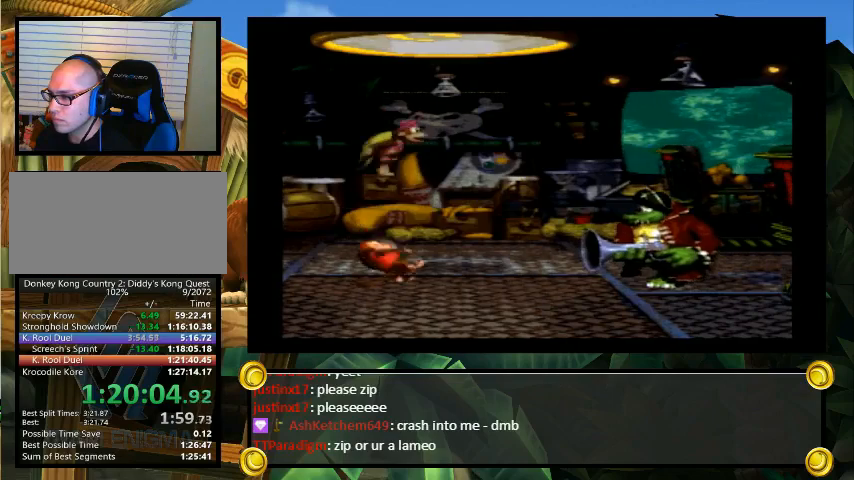
{"buttons": ["Y", "DPAD_LEFT"], "events": [[133, "DPAD_LEFT", "down"]]}
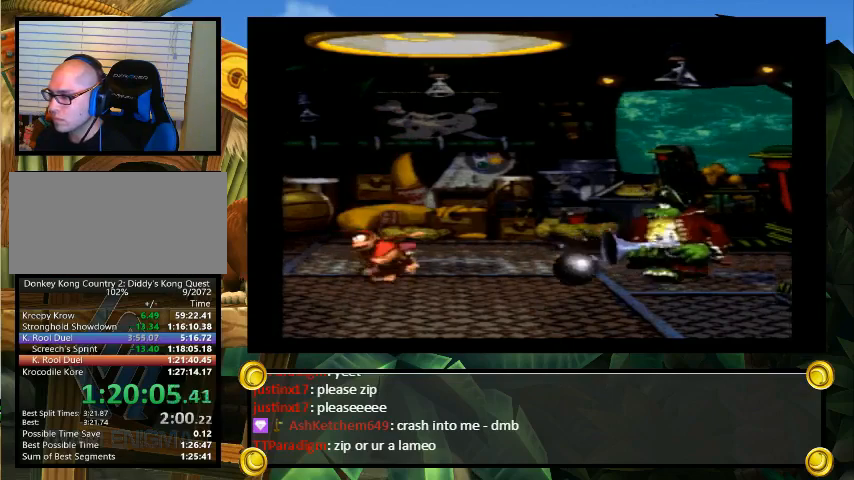
{"buttons": ["Y"], "events": [[67, "DPAD_LEFT", "up"]]}
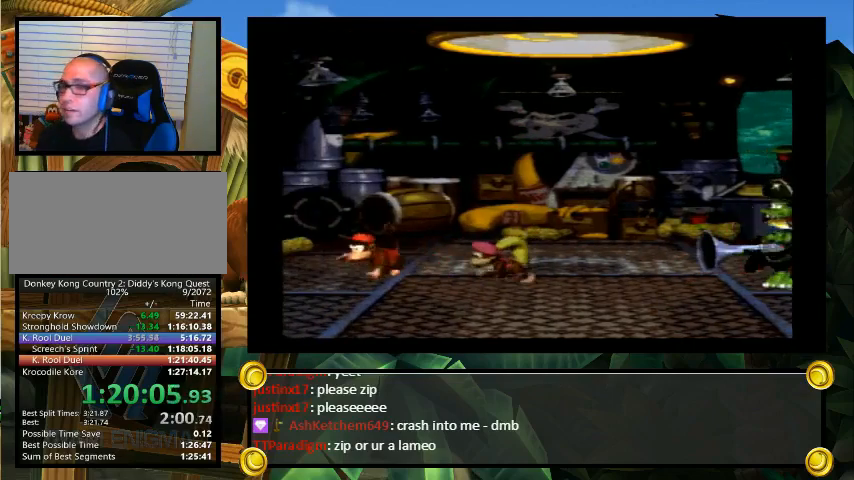
{"buttons": ["Y", "DPAD_LEFT"], "events": [[433, "DPAD_DOWN", "down"], [500, "DPAD_DOWN", "up"], [500, "DPAD_LEFT", "down"]]}
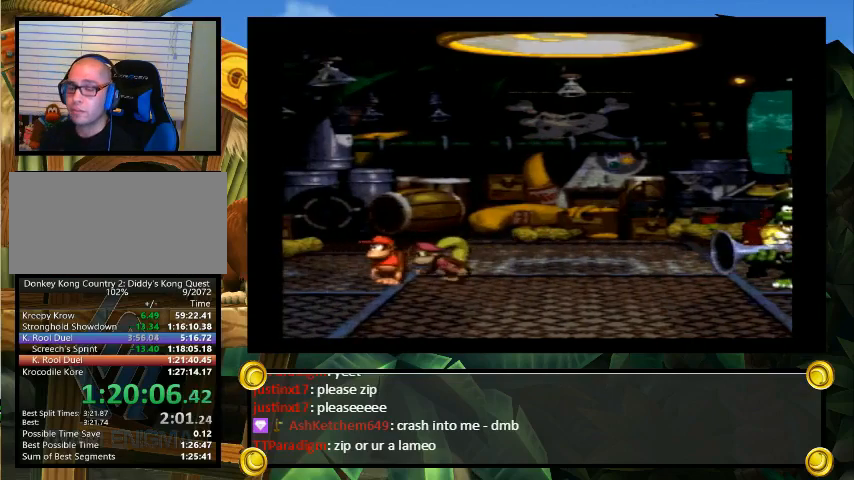
{"buttons": ["Y"], "events": [[100, "DPAD_LEFT", "up"], [133, "DPAD_DOWN", "down"], [200, "DPAD_DOWN", "up"], [200, "DPAD_LEFT", "down"], [300, "DPAD_LEFT", "up"]]}
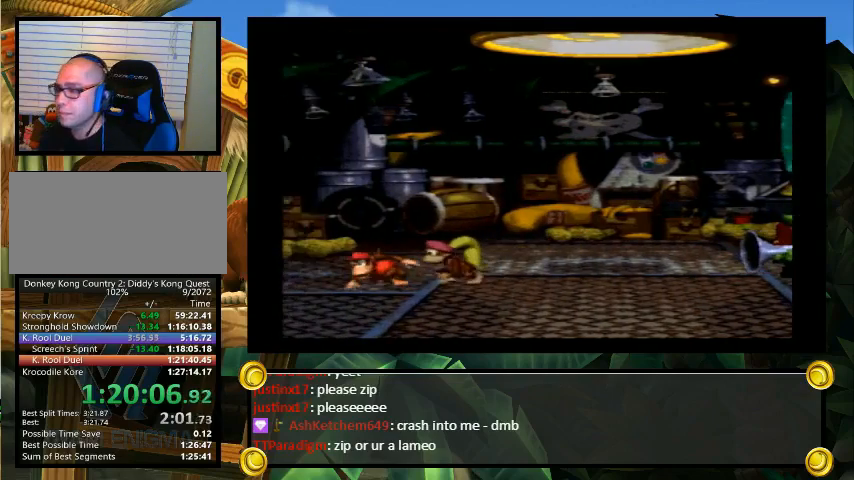
{"buttons": ["Y", "DPAD_RIGHT"], "events": [[367, "DPAD_RIGHT", "down"]]}
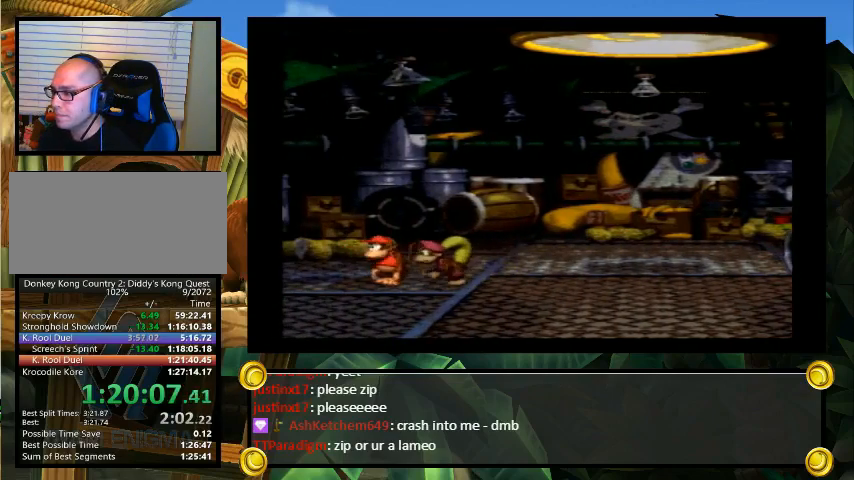
{"buttons": ["Y"], "events": [[33, "B", "down"], [367, "B", "up"], [367, "DPAD_LEFT", "down"], [367, "DPAD_RIGHT", "up"], [400, "DPAD_LEFT", "up"]]}
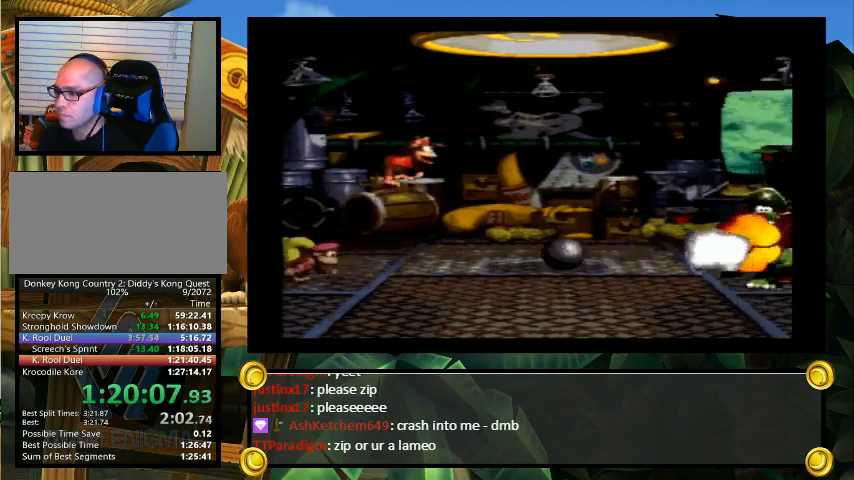
{"buttons": ["Y", "DPAD_RIGHT"], "events": [[300, "DPAD_RIGHT", "down"]]}
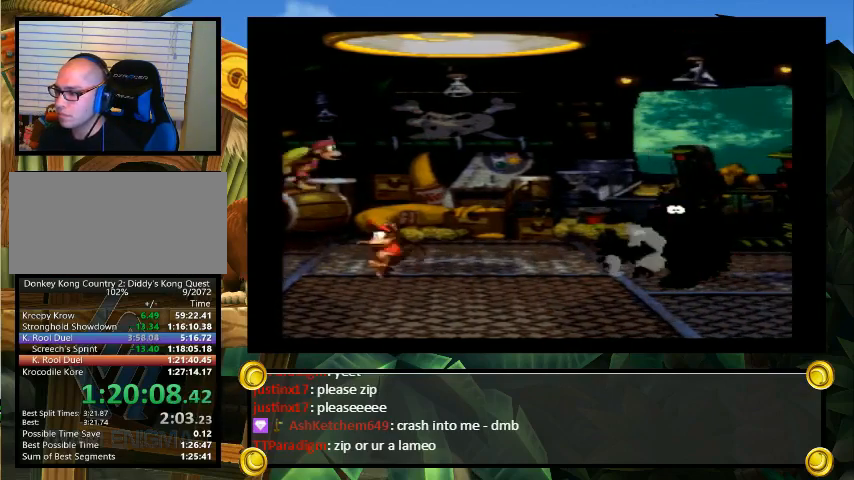
{"buttons": ["Y", "DPAD_RIGHT"], "events": [[67, "DPAD_LEFT", "down"], [67, "DPAD_RIGHT", "up"], [100, "B", "down"], [200, "B", "up"], [433, "DPAD_UP", "down"], [500, "DPAD_LEFT", "up"], [500, "DPAD_RIGHT", "down"], [500, "DPAD_UP", "up"]]}
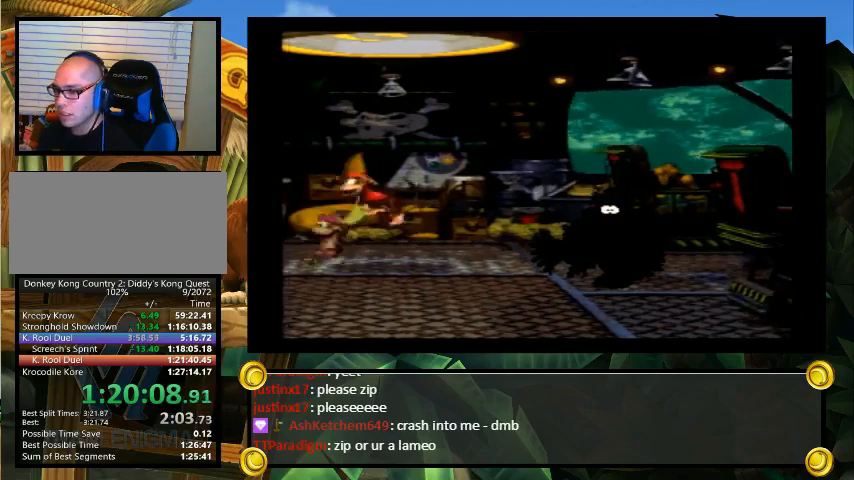
{"buttons": ["Y", "DPAD_LEFT"], "events": [[33, "DPAD_RIGHT", "up"], [367, "DPAD_DOWN", "down"], [500, "DPAD_DOWN", "up"], [500, "DPAD_LEFT", "down"]]}
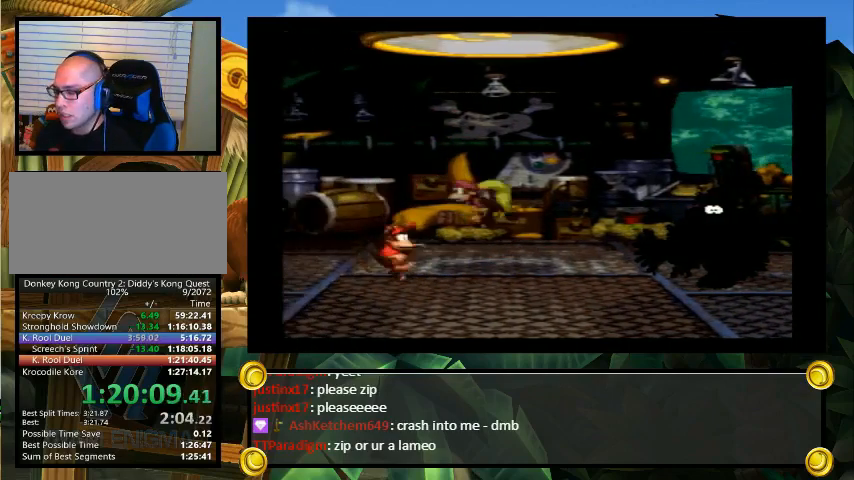
{"buttons": ["Y"], "events": [[100, "DPAD_LEFT", "up"]]}
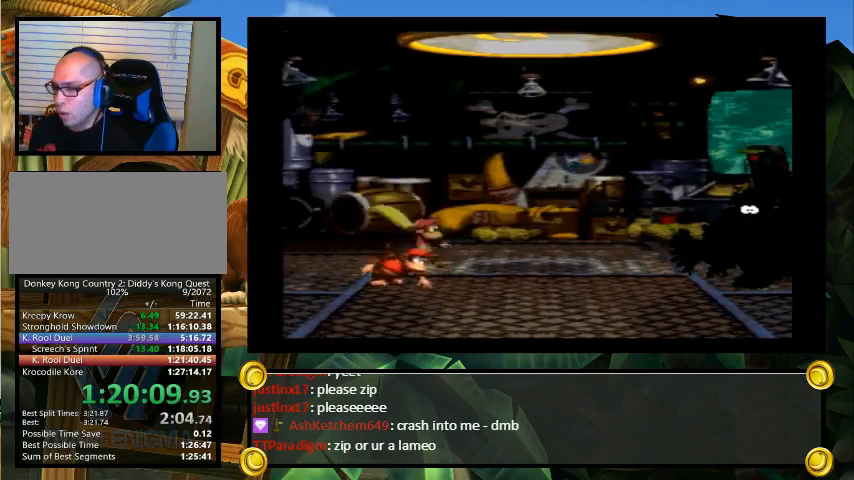
{"buttons": ["Y"], "events": []}
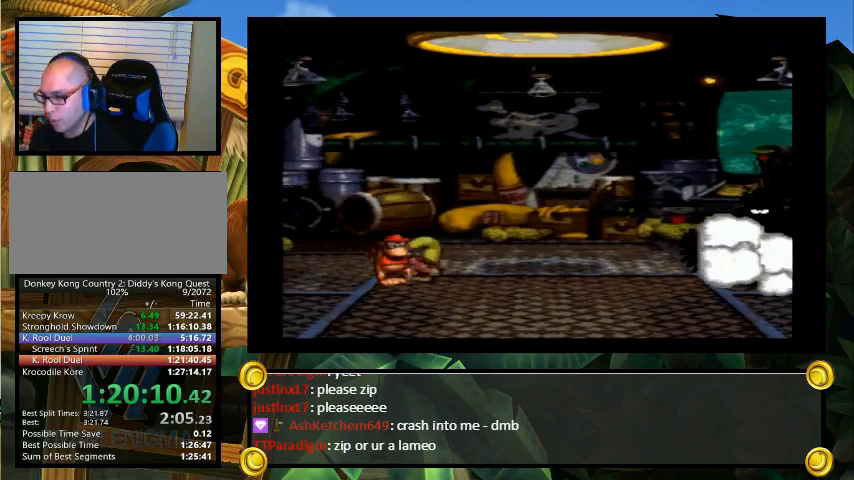
{"buttons": ["Y"], "events": []}
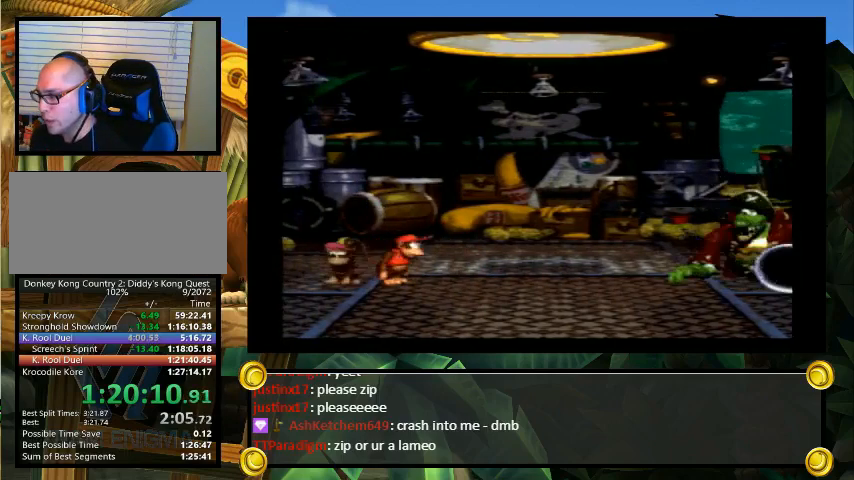
{"buttons": ["Y"], "events": []}
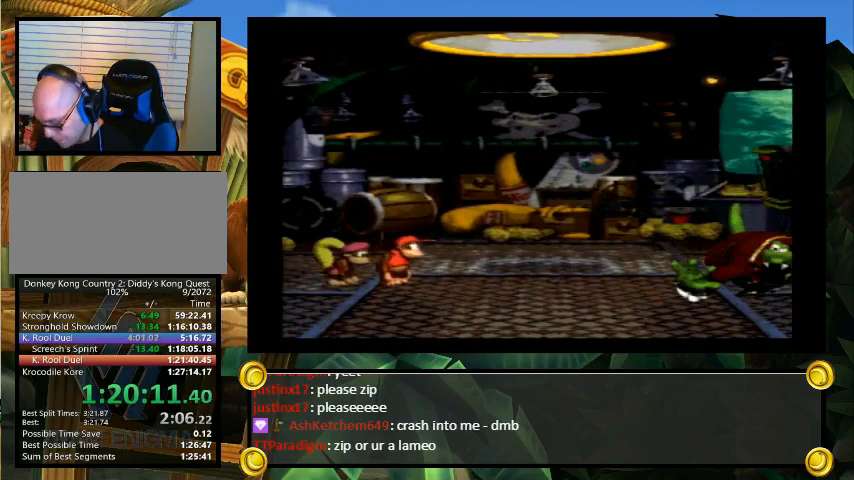
{"buttons": ["Y"], "events": []}
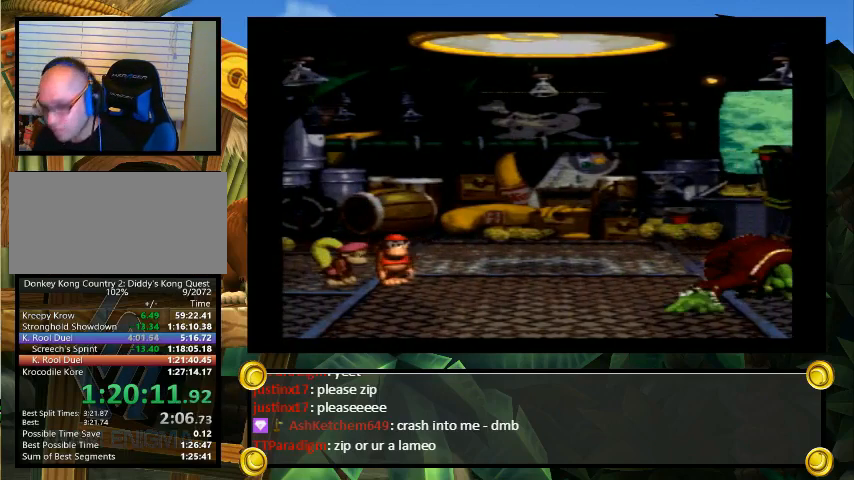
{"buttons": ["Y"], "events": []}